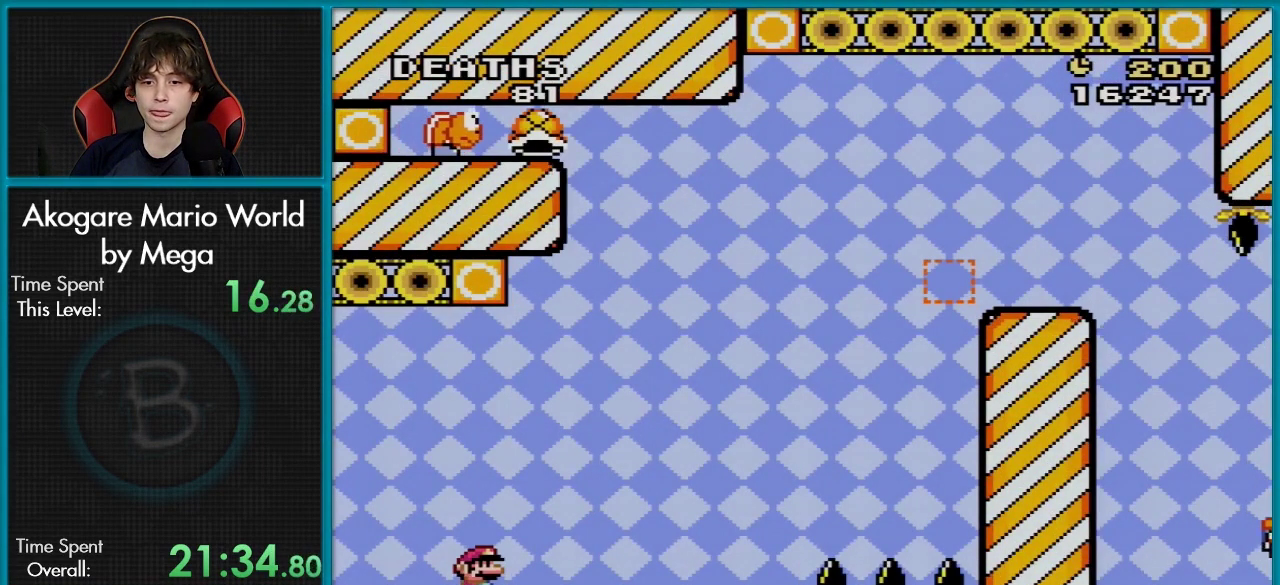
Gameplay with a controller (Nintendo layout); each line is a JSON object with the inputs held at the frame after it (dt_ms = milliseconds from this image to that frame). "events" lists button and stick changes between this image and that frame as [ms after this image, input, new state], when the widget could be followed in between. Not read: L3 R3.
{"dt_ms": 301, "buttons": ["Y", "DPAD_LEFT"], "events": [[217, "DPAD_RIGHT", "up"], [267, "DPAD_LEFT", "down"]]}
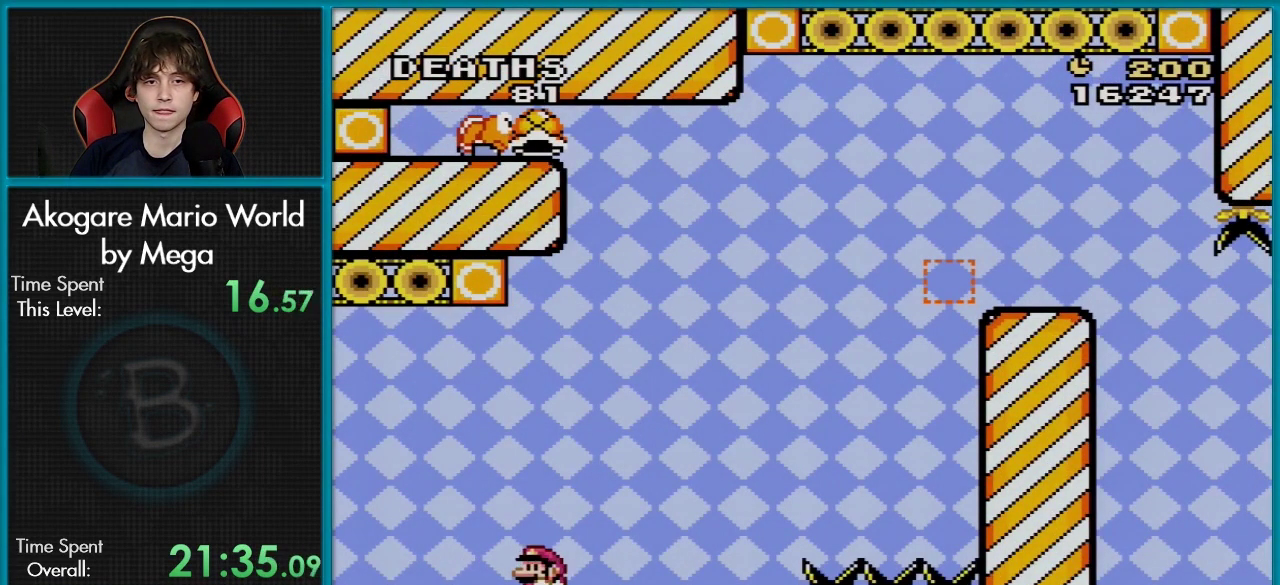
{"dt_ms": 100, "buttons": ["Y"], "events": [[100, "DPAD_LEFT", "up"]]}
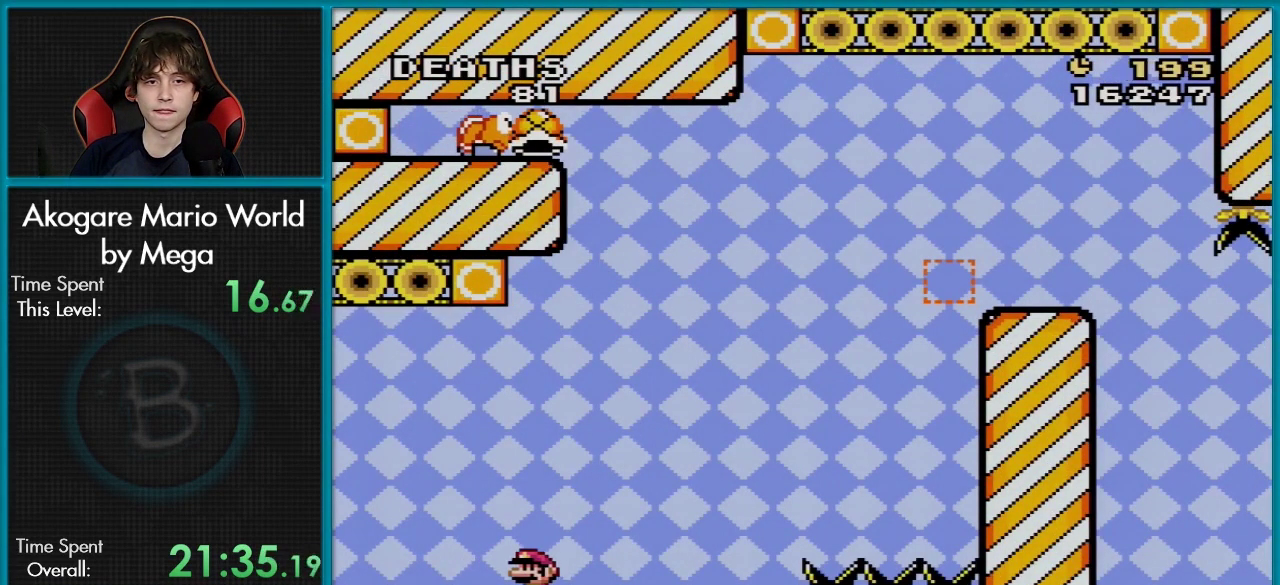
{"dt_ms": 300, "buttons": ["Y", "DPAD_RIGHT"], "events": [[267, "DPAD_RIGHT", "down"]]}
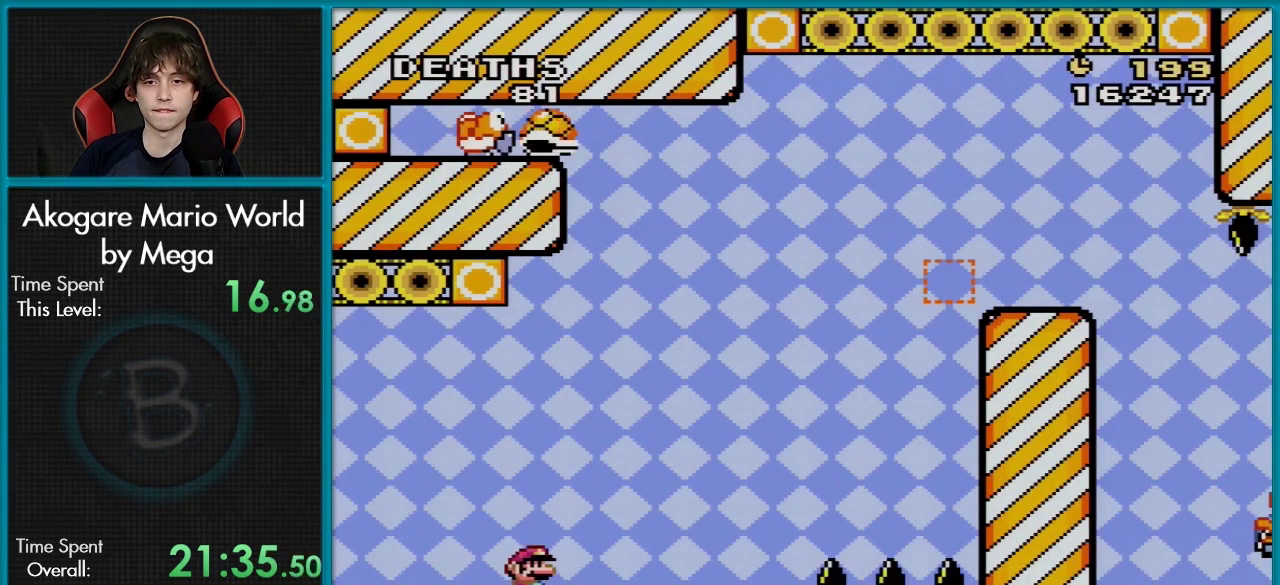
{"dt_ms": 200, "buttons": ["B", "Y", "DPAD_RIGHT"], "events": [[167, "B", "down"]]}
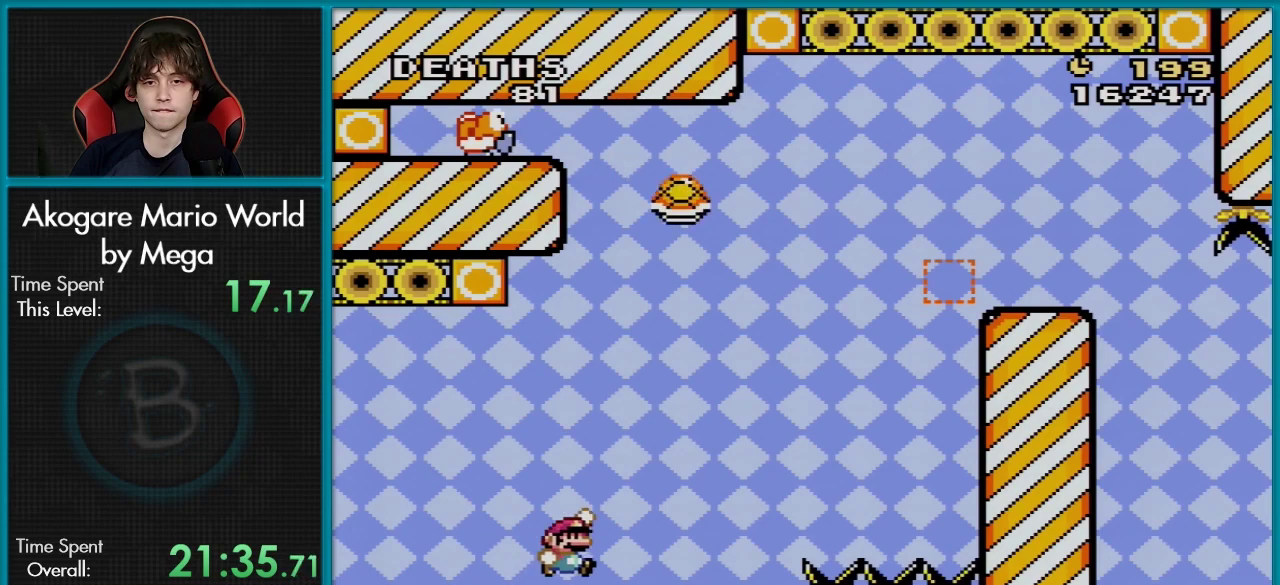
{"dt_ms": 401, "buttons": ["Y", "DPAD_RIGHT"], "events": [[317, "B", "up"]]}
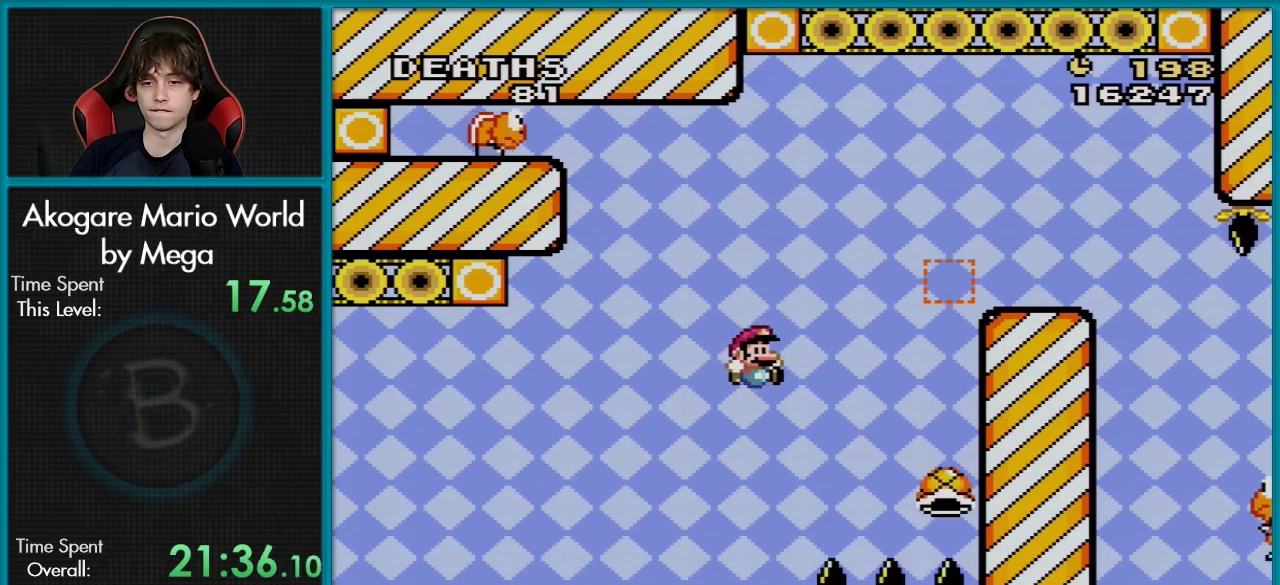
{"dt_ms": 100, "buttons": ["Y", "DPAD_LEFT"], "events": [[100, "DPAD_LEFT", "down"], [100, "DPAD_RIGHT", "up"]]}
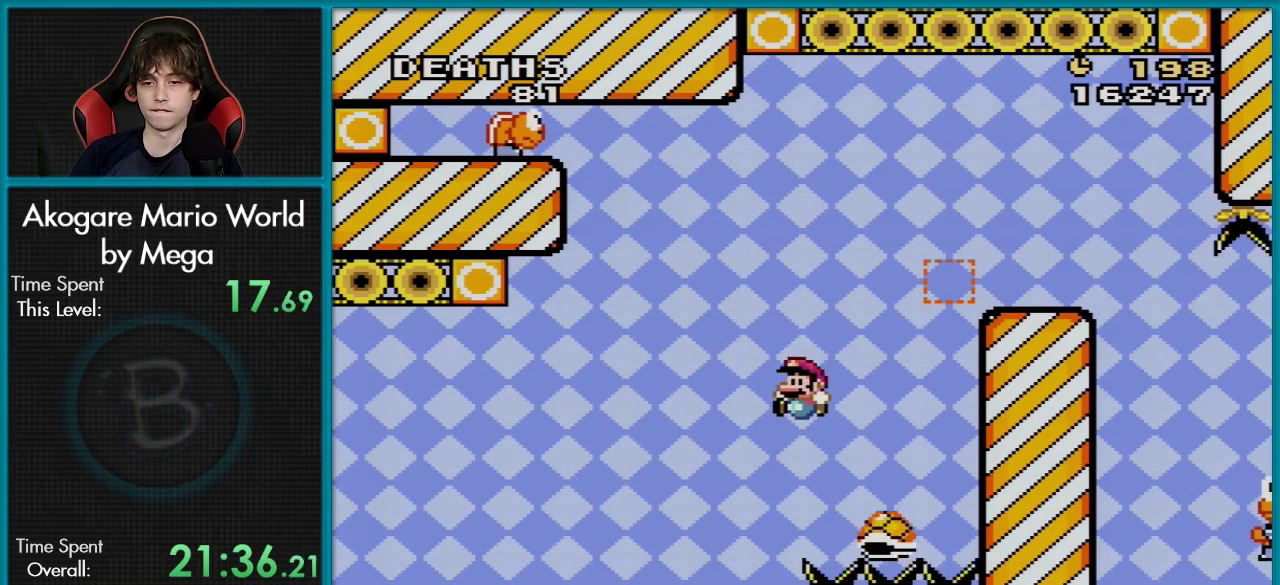
{"dt_ms": 100, "buttons": ["B", "Y", "DPAD_LEFT"], "events": [[50, "B", "down"]]}
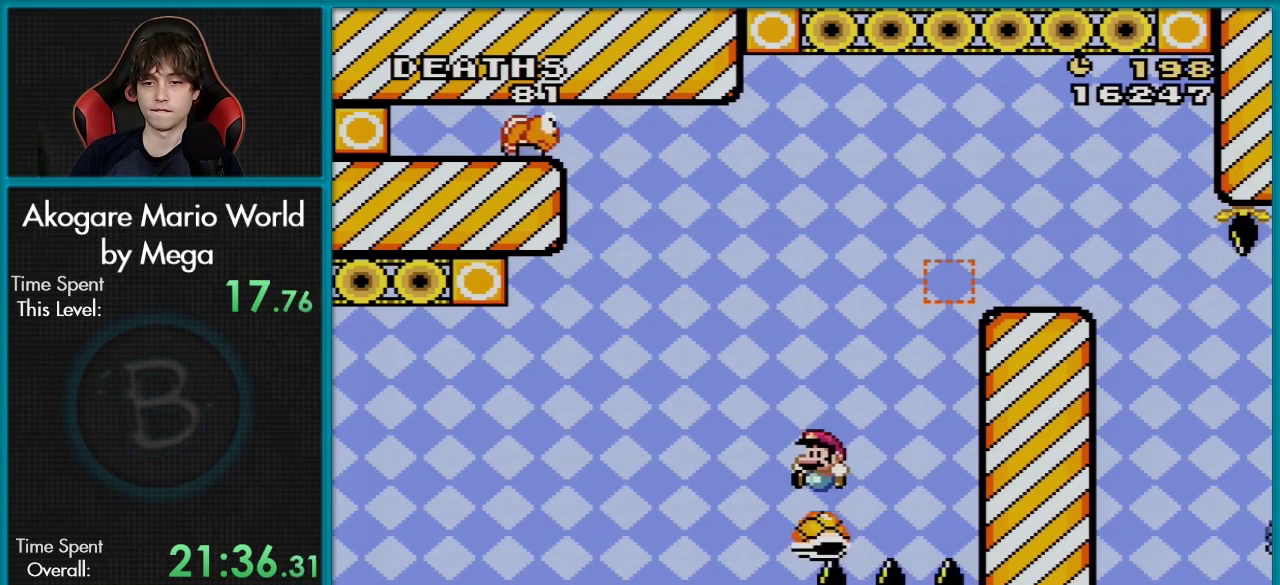
{"dt_ms": 100, "buttons": ["B", "Y", "DPAD_RIGHT"], "events": [[67, "DPAD_LEFT", "up"], [100, "DPAD_RIGHT", "down"]]}
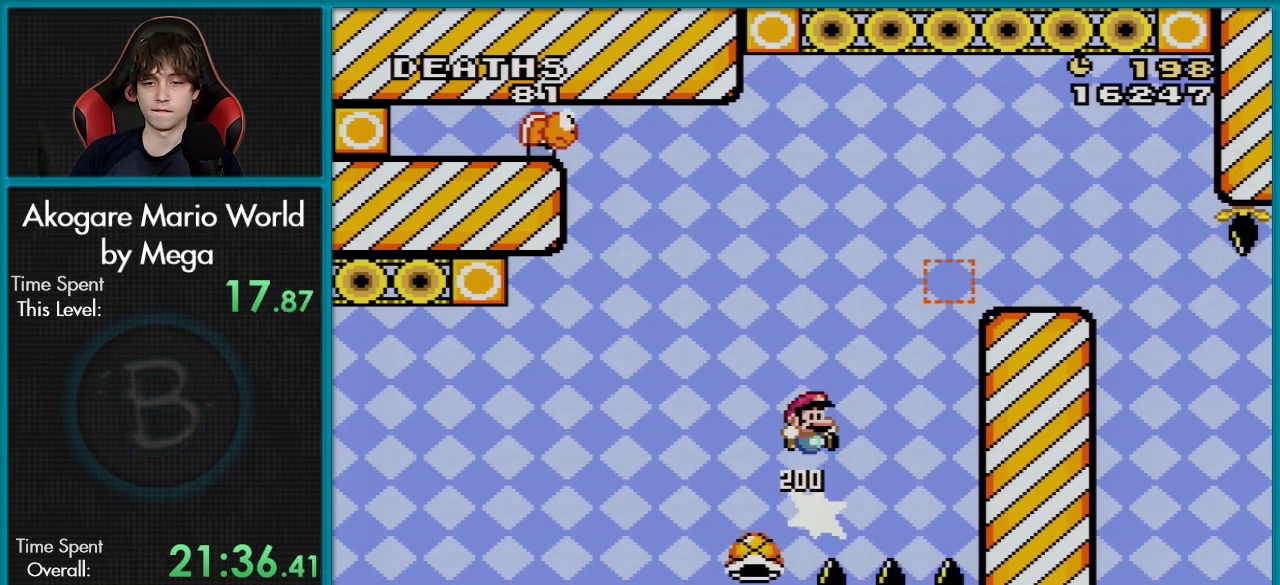
{"dt_ms": 701, "buttons": ["Y", "DPAD_LEFT"], "events": [[684, "DPAD_RIGHT", "up"], [701, "B", "up"], [701, "DPAD_LEFT", "down"]]}
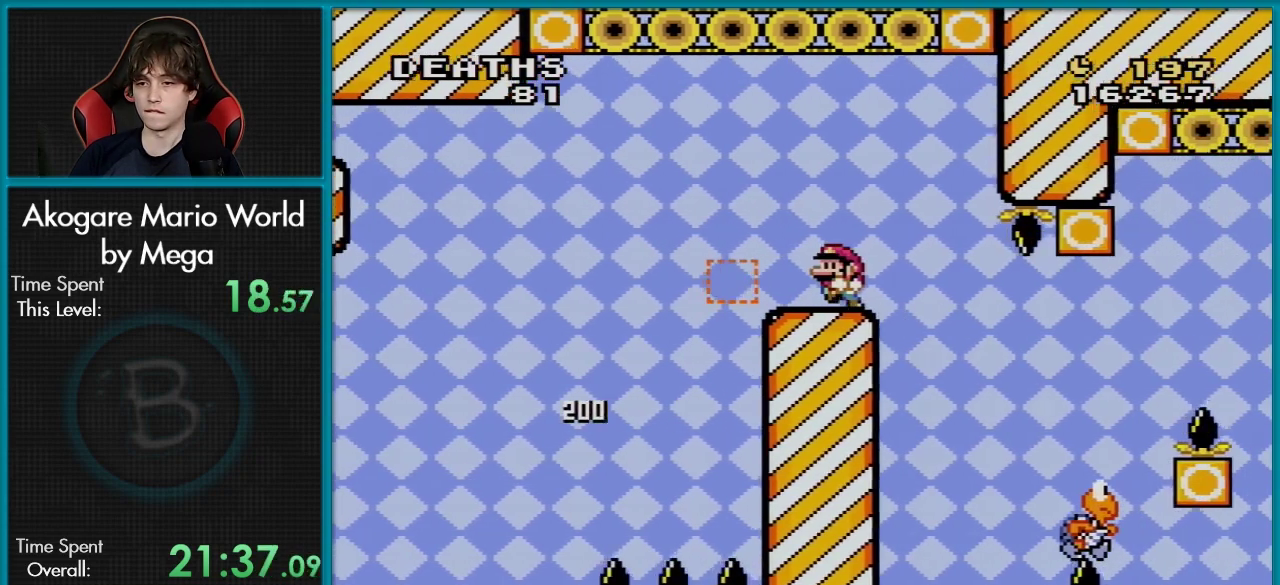
{"dt_ms": 200, "buttons": ["Y"], "events": [[116, "DPAD_LEFT", "up"]]}
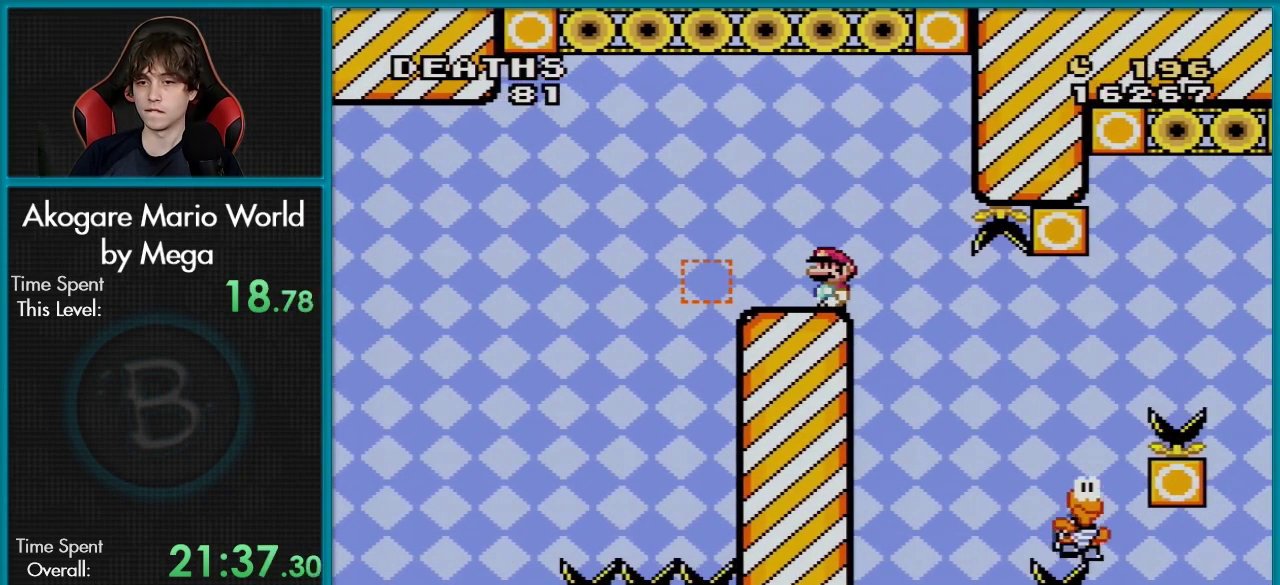
{"dt_ms": 200, "buttons": ["B", "Y"], "events": [[133, "B", "down"]]}
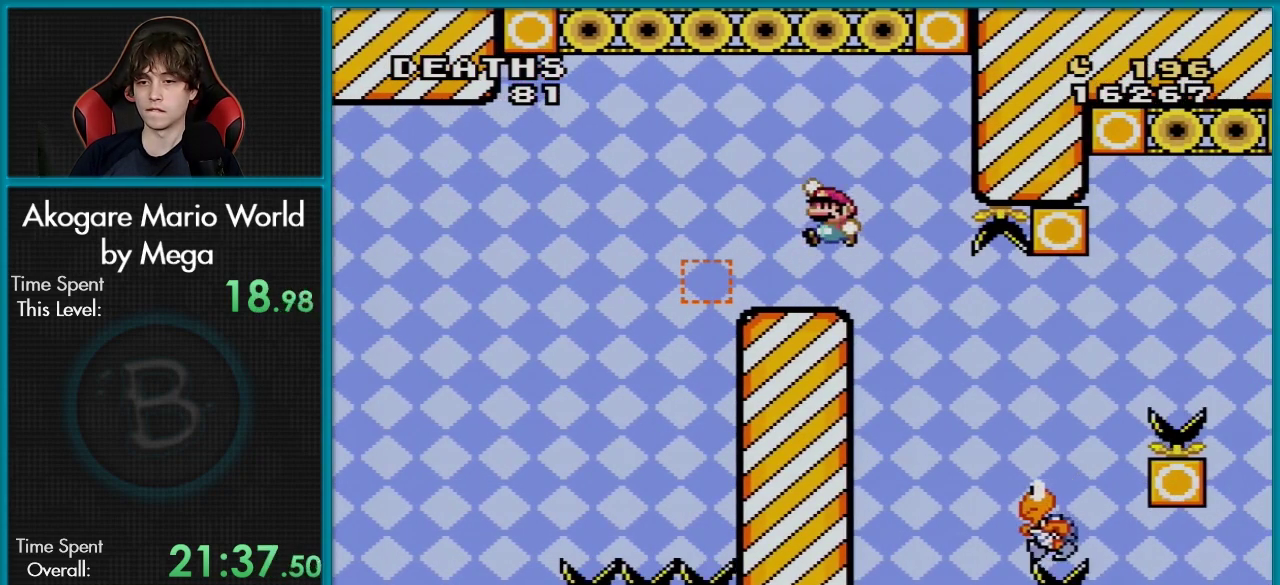
{"dt_ms": 100, "buttons": ["Y", "DPAD_RIGHT"], "events": [[17, "B", "up"], [33, "DPAD_RIGHT", "down"]]}
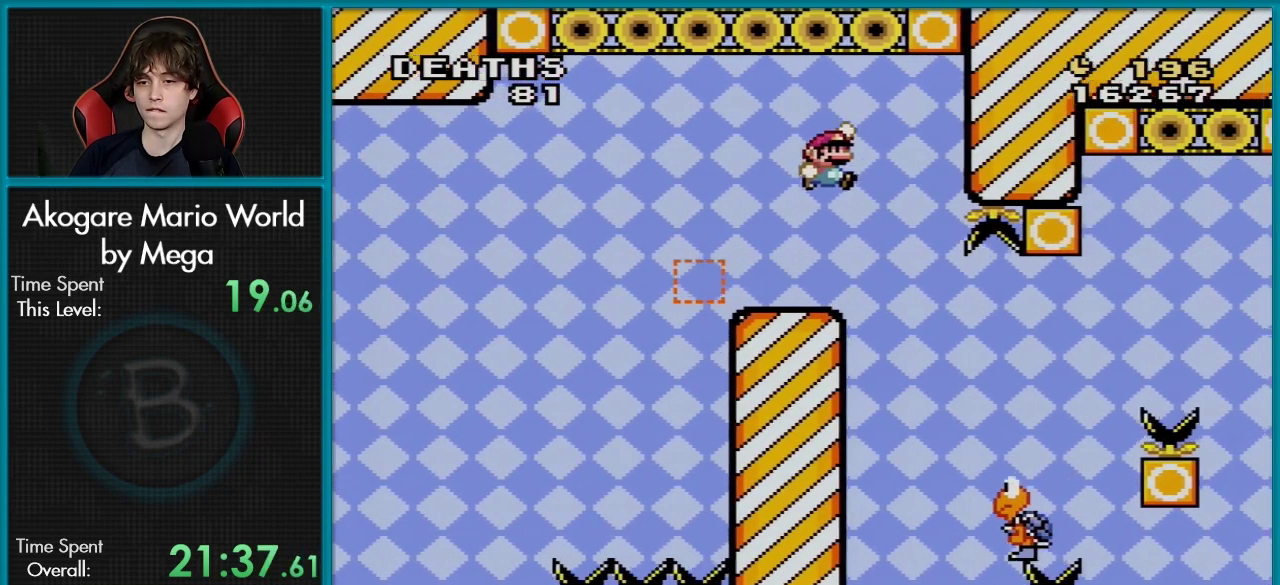
{"dt_ms": 200, "buttons": ["Y"], "events": [[134, "DPAD_RIGHT", "up"]]}
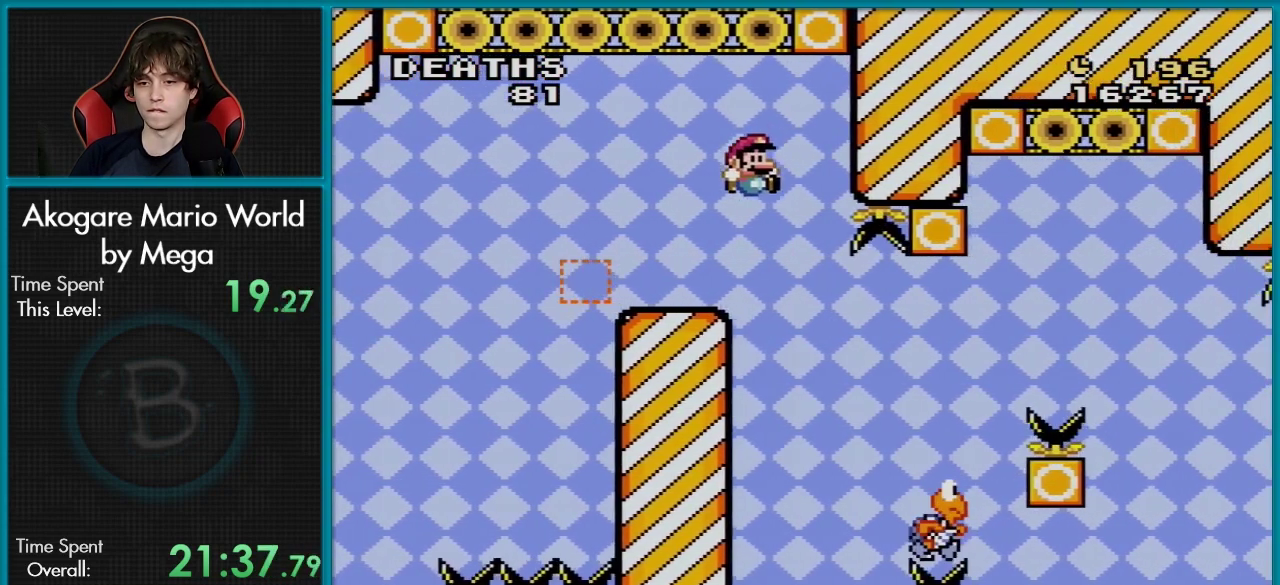
{"dt_ms": 100, "buttons": ["Y", "DPAD_RIGHT"], "events": [[100, "DPAD_RIGHT", "down"]]}
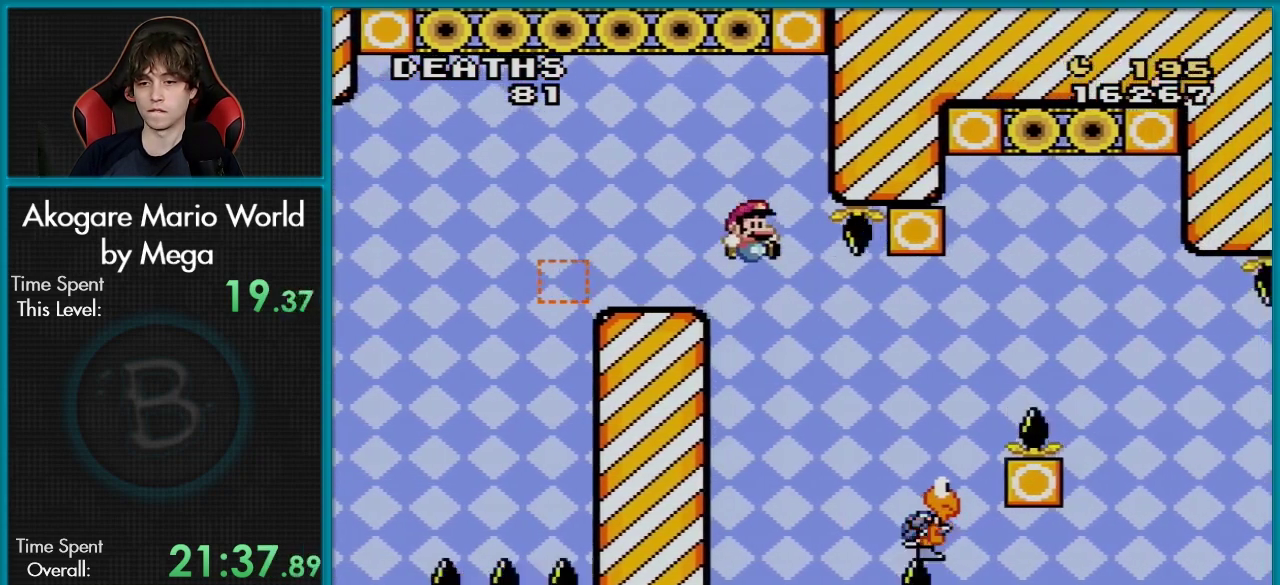
{"dt_ms": 101, "buttons": ["B", "Y", "DPAD_RIGHT"], "events": [[101, "B", "down"]]}
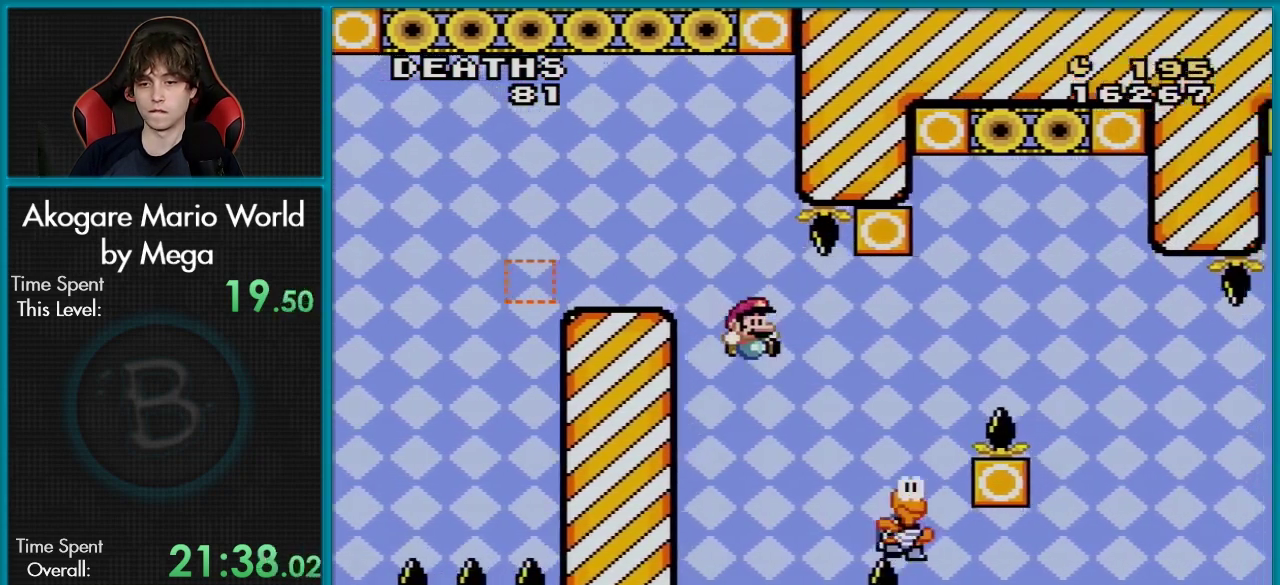
{"dt_ms": 800, "buttons": ["B", "Y", "DPAD_RIGHT"], "events": [[467, "B", "up"], [750, "B", "down"]]}
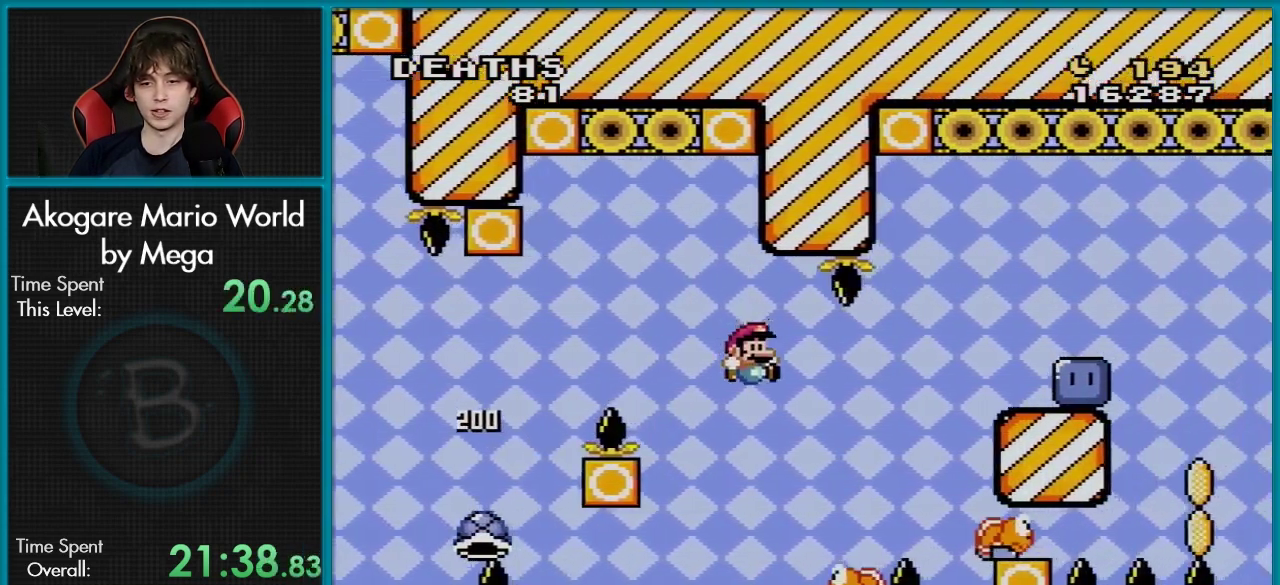
{"dt_ms": 100, "buttons": ["B", "Y", "DPAD_UP"], "events": [[100, "DPAD_RIGHT", "up"], [100, "DPAD_UP", "down"]]}
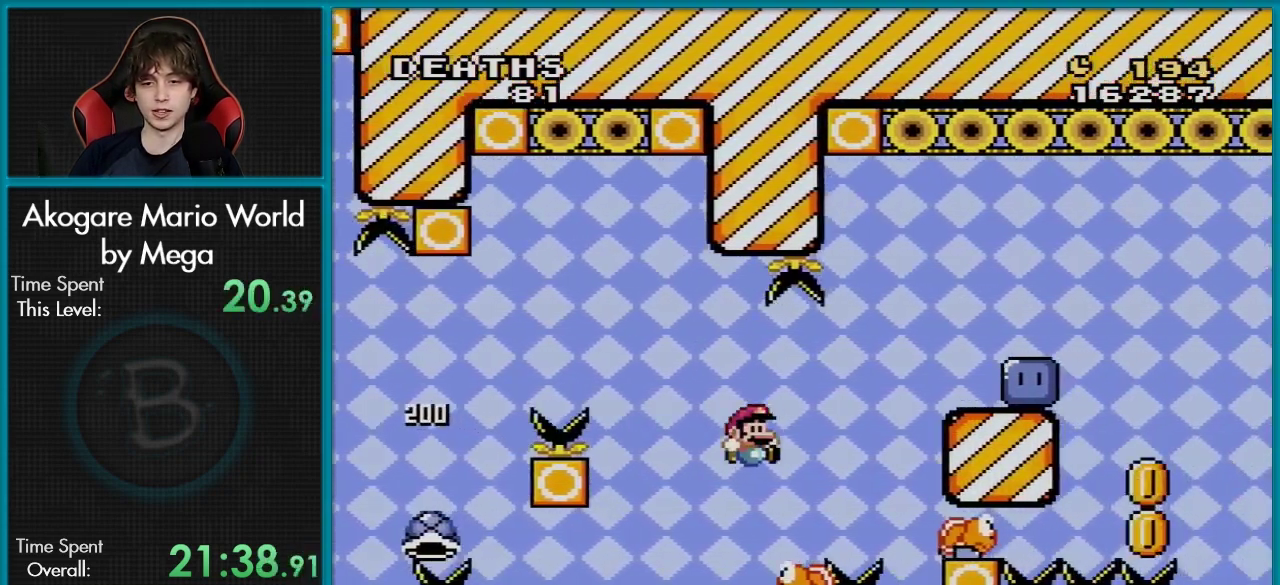
{"dt_ms": 101, "buttons": ["B", "Y", "DPAD_DOWN"], "events": [[17, "DPAD_LEFT", "down"], [84, "DPAD_DOWN", "down"], [84, "DPAD_LEFT", "up"], [84, "DPAD_UP", "up"]]}
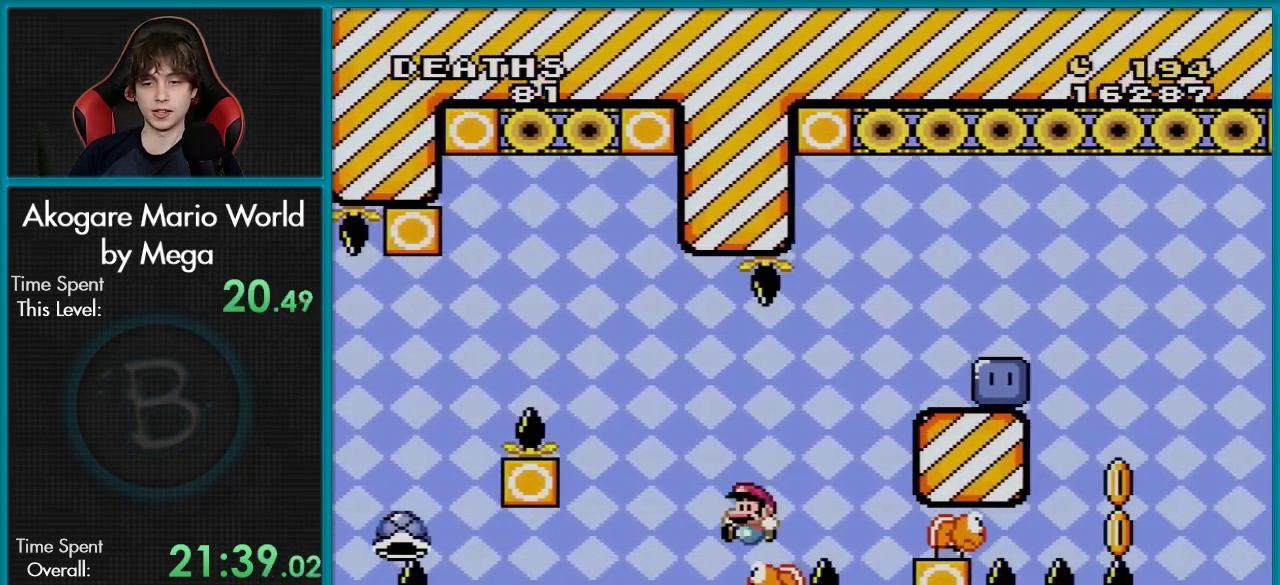
{"dt_ms": 100, "buttons": ["B", "Y", "DPAD_RIGHT"], "events": [[16, "DPAD_DOWN", "up"], [16, "DPAD_RIGHT", "down"]]}
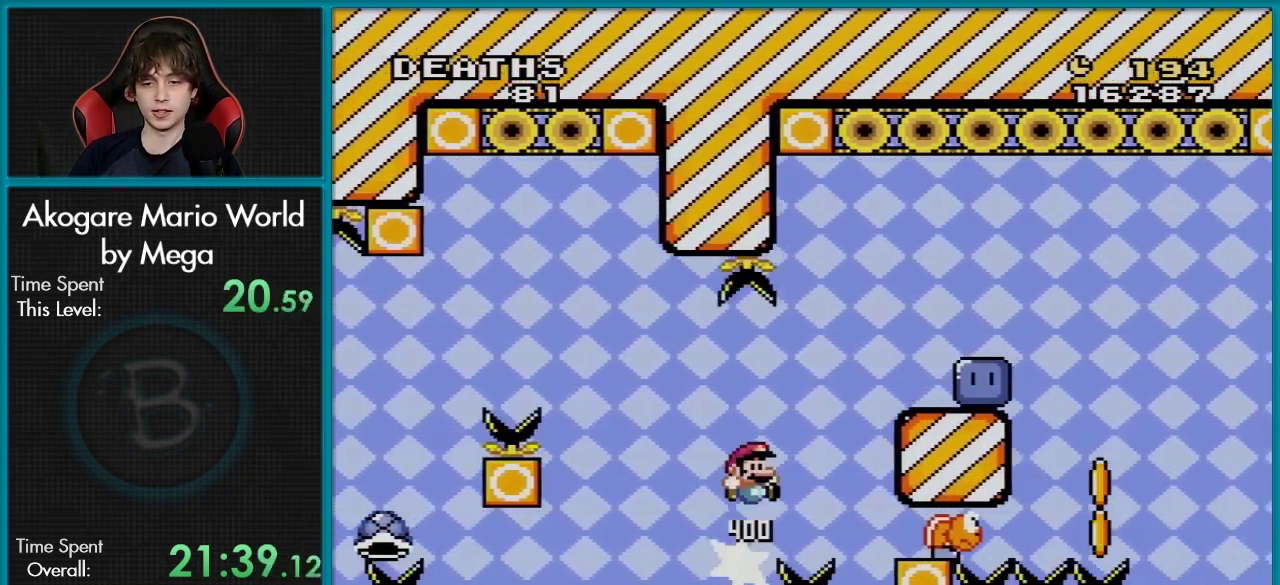
{"dt_ms": 200, "buttons": ["Y", "DPAD_RIGHT"], "events": [[166, "B", "up"]]}
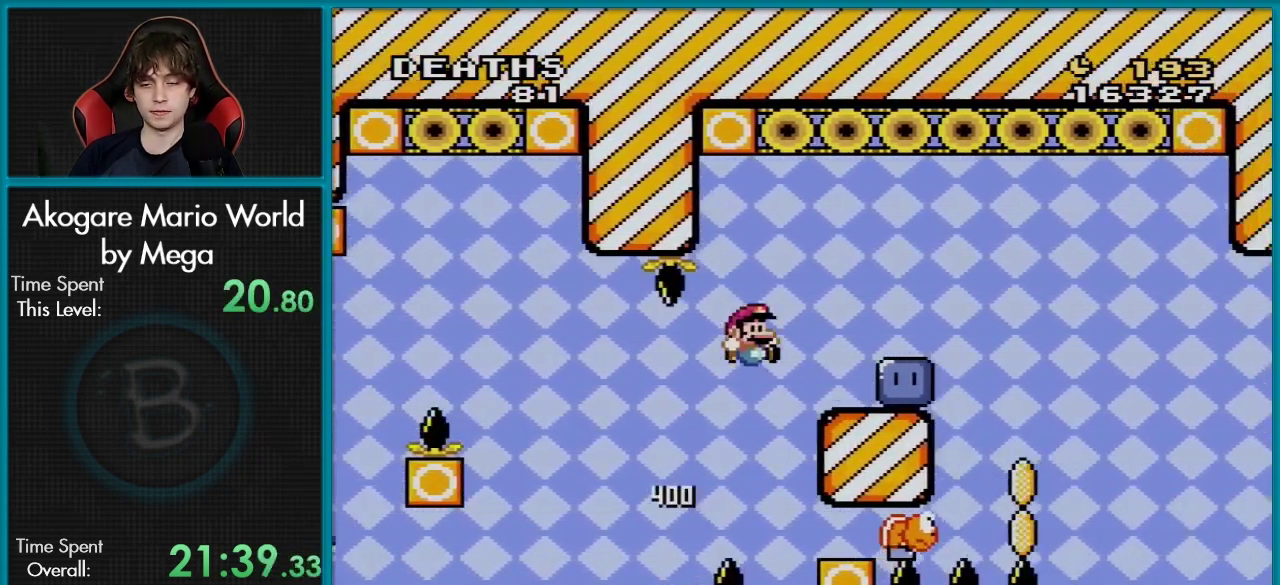
{"dt_ms": 200, "buttons": ["Y", "DPAD_LEFT"], "events": [[150, "DPAD_RIGHT", "up"], [167, "DPAD_LEFT", "down"]]}
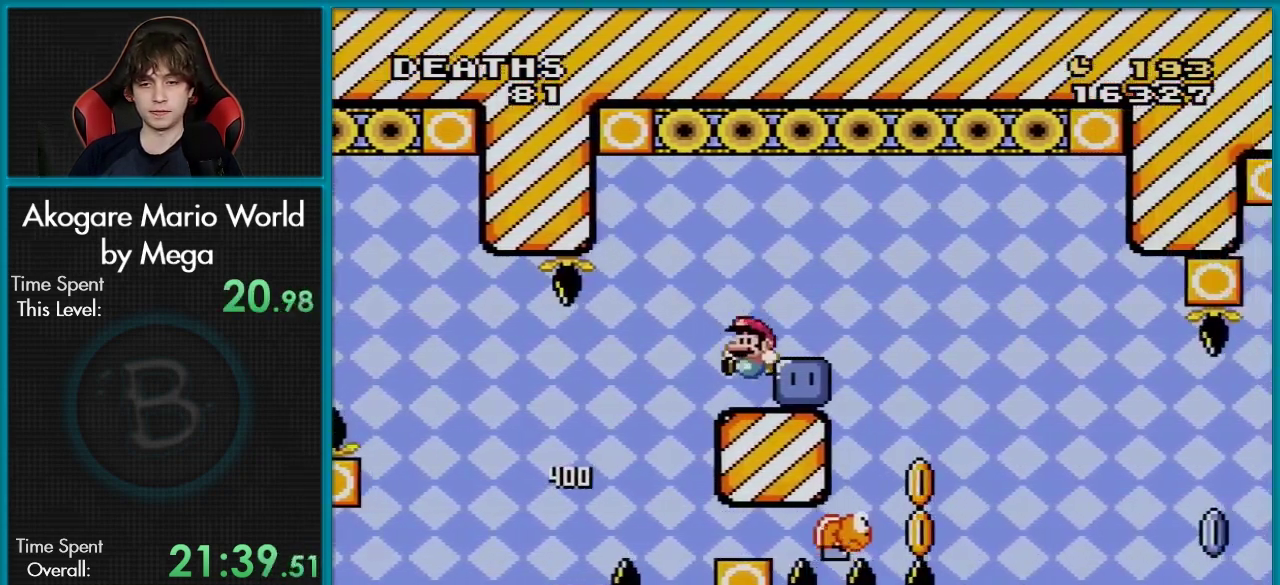
{"dt_ms": 100, "buttons": ["Y"], "events": [[83, "DPAD_LEFT", "up"]]}
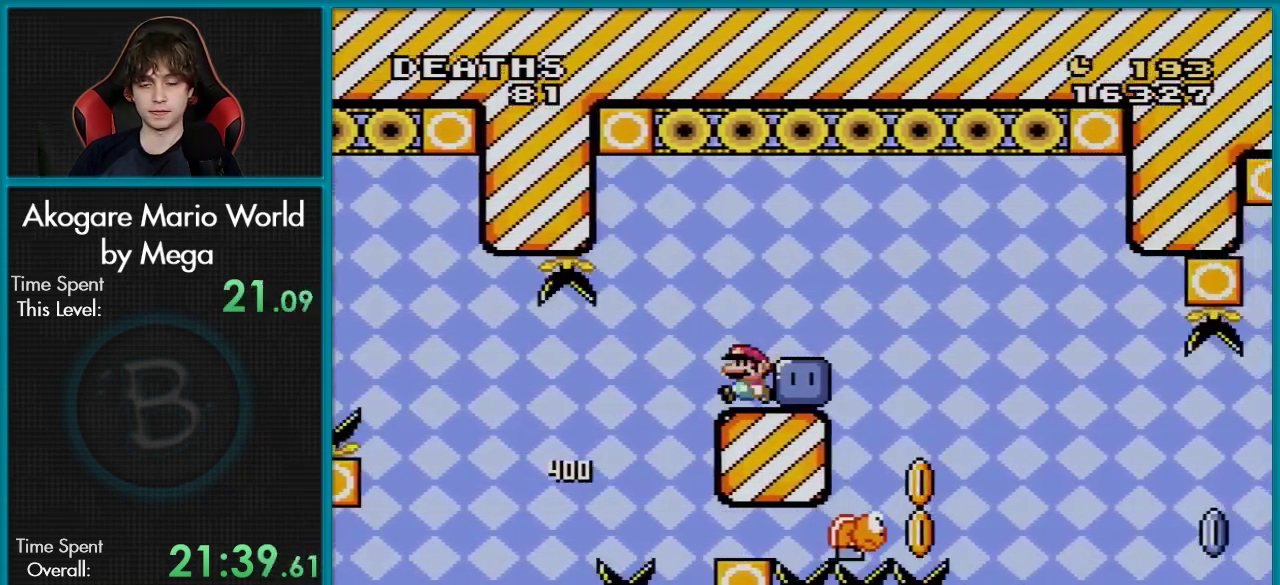
{"dt_ms": 100, "buttons": ["Y", "DPAD_RIGHT"], "events": [[84, "DPAD_RIGHT", "down"]]}
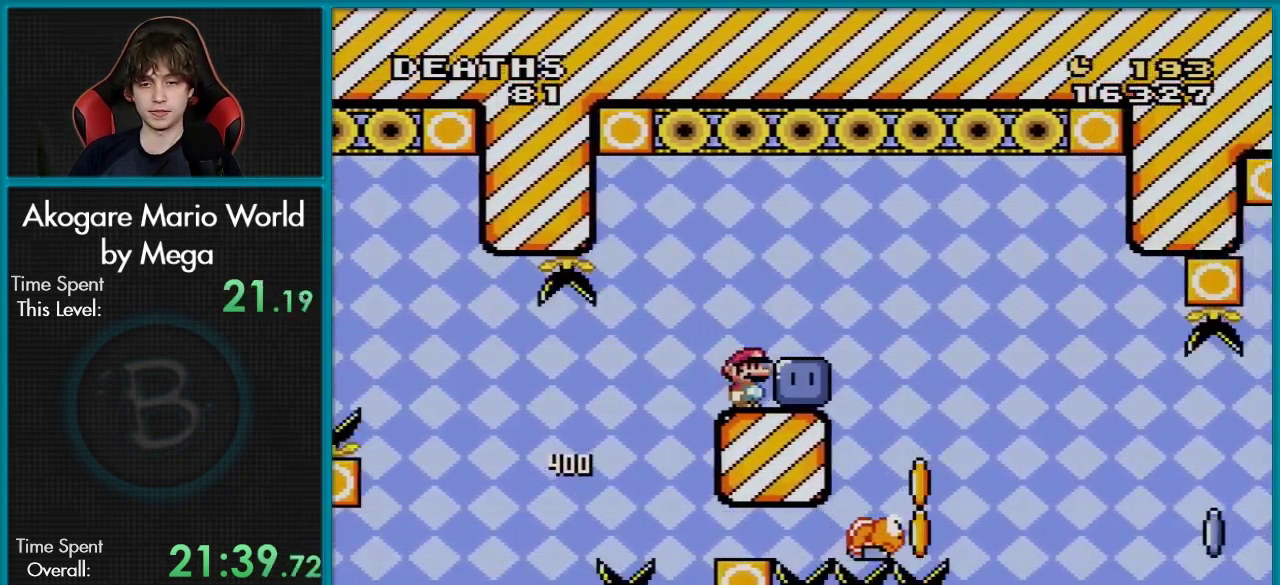
{"dt_ms": 100, "buttons": ["DPAD_RIGHT"], "events": [[17, "Y", "up"]]}
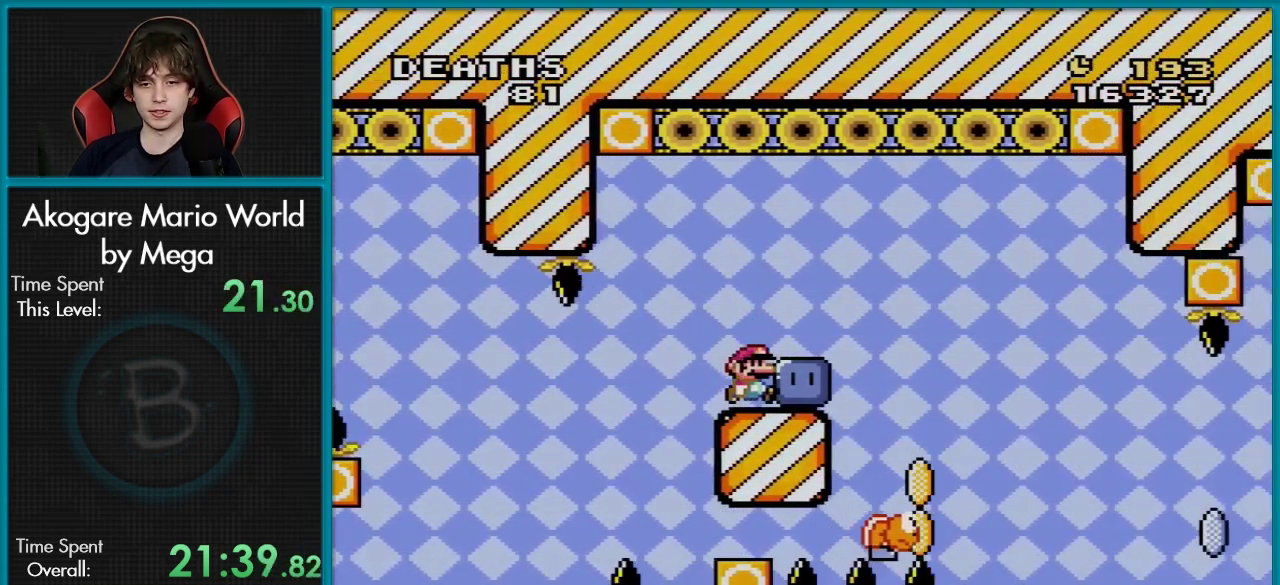
{"dt_ms": 200, "buttons": ["Y"], "events": [[117, "Y", "down"], [134, "DPAD_RIGHT", "up"]]}
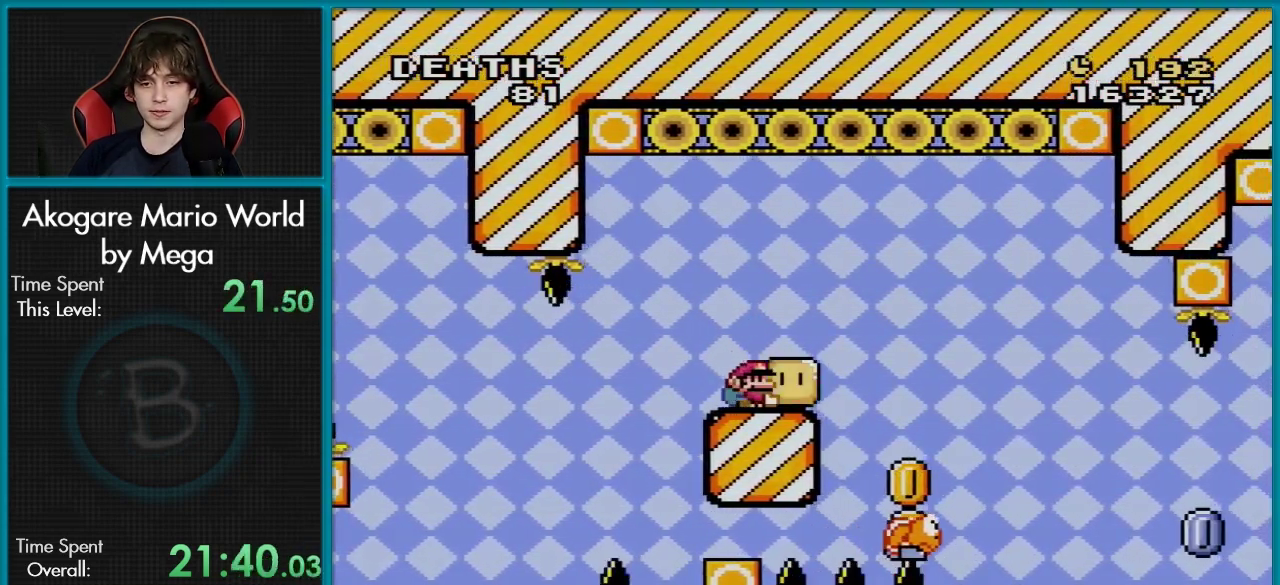
{"dt_ms": 284, "buttons": ["Y", "DPAD_RIGHT"], "events": [[217, "DPAD_RIGHT", "down"]]}
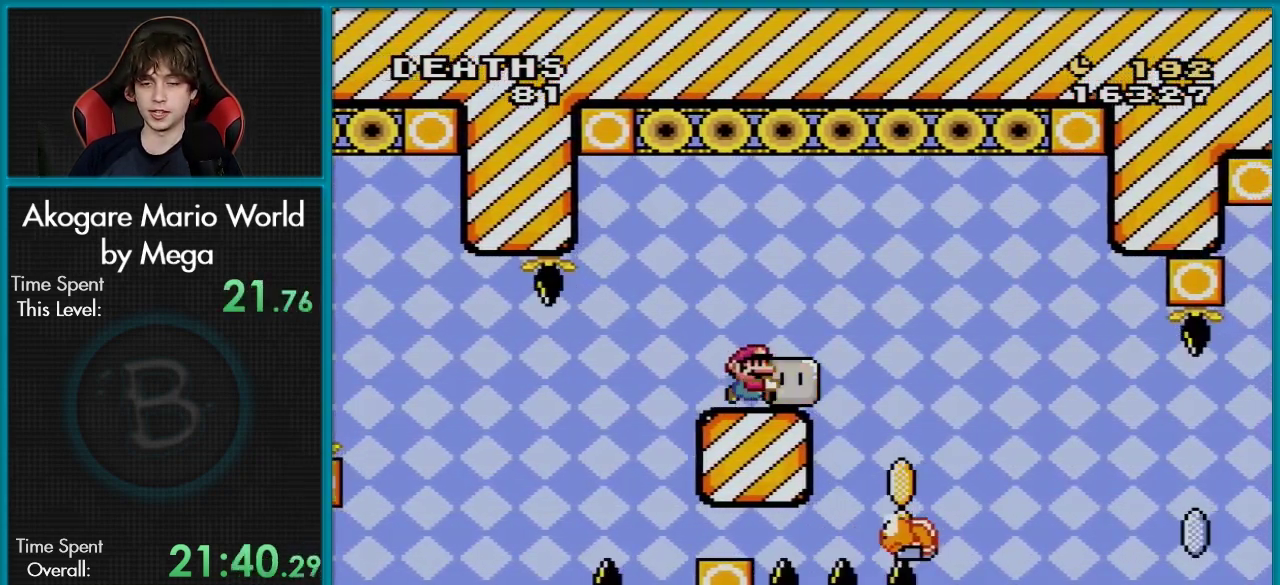
{"dt_ms": 100, "buttons": ["Y"], "events": [[50, "DPAD_RIGHT", "up"]]}
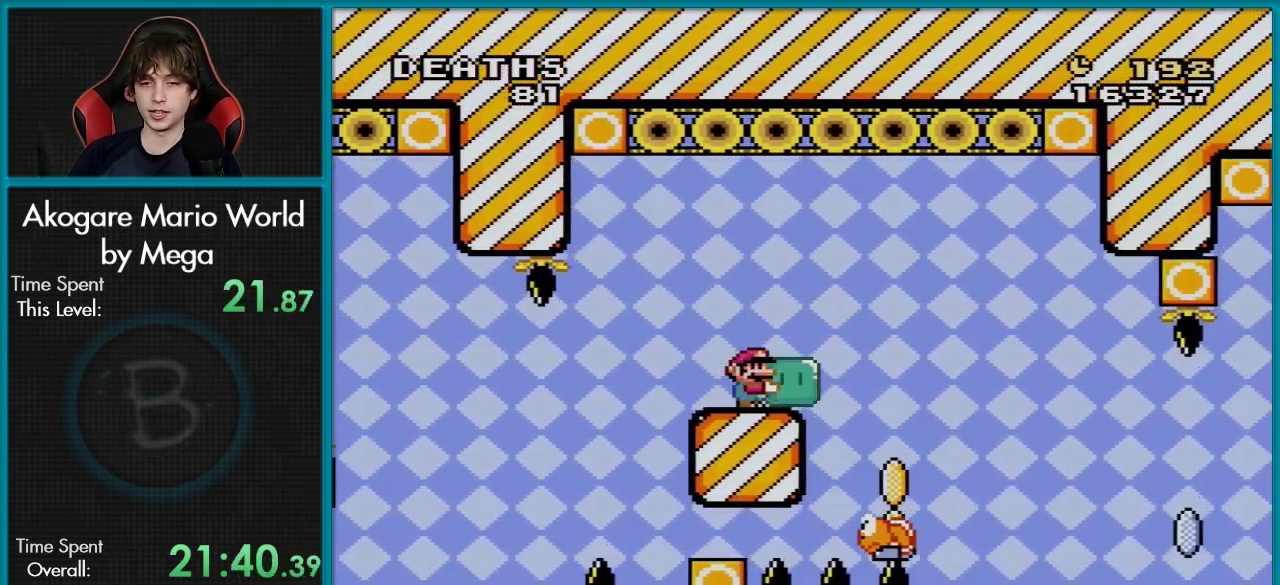
{"dt_ms": 401, "buttons": ["Y", "DPAD_RIGHT"], "events": [[367, "DPAD_RIGHT", "down"]]}
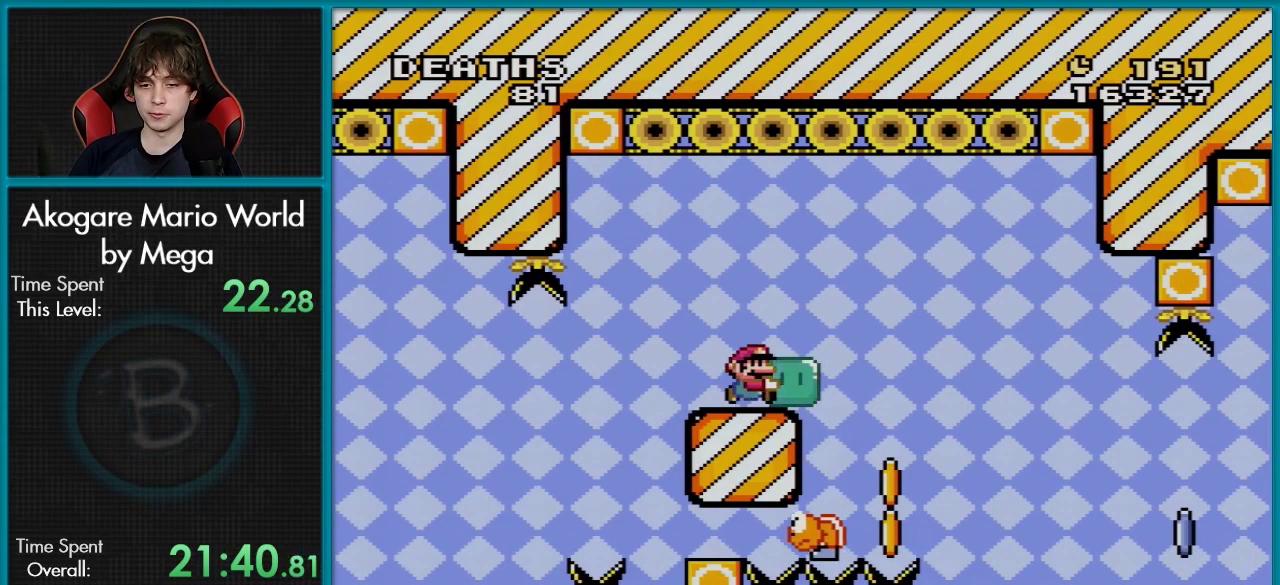
{"dt_ms": 100, "buttons": ["Y"], "events": [[50, "DPAD_RIGHT", "up"]]}
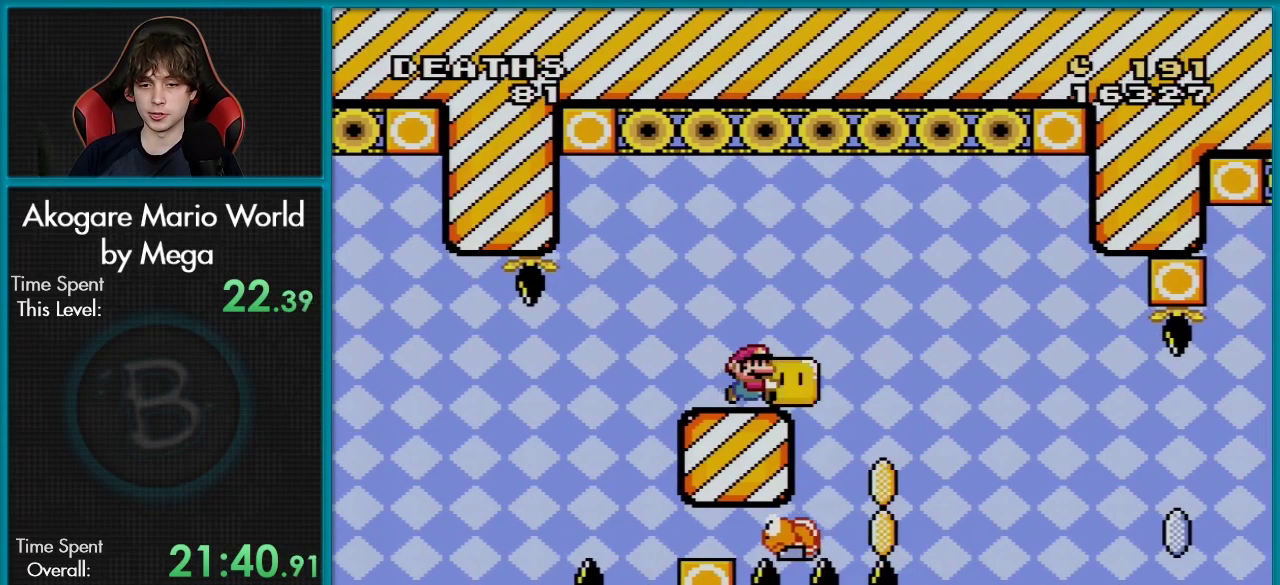
{"dt_ms": 200, "buttons": ["Y", "DPAD_DOWN"], "events": [[167, "DPAD_DOWN", "down"]]}
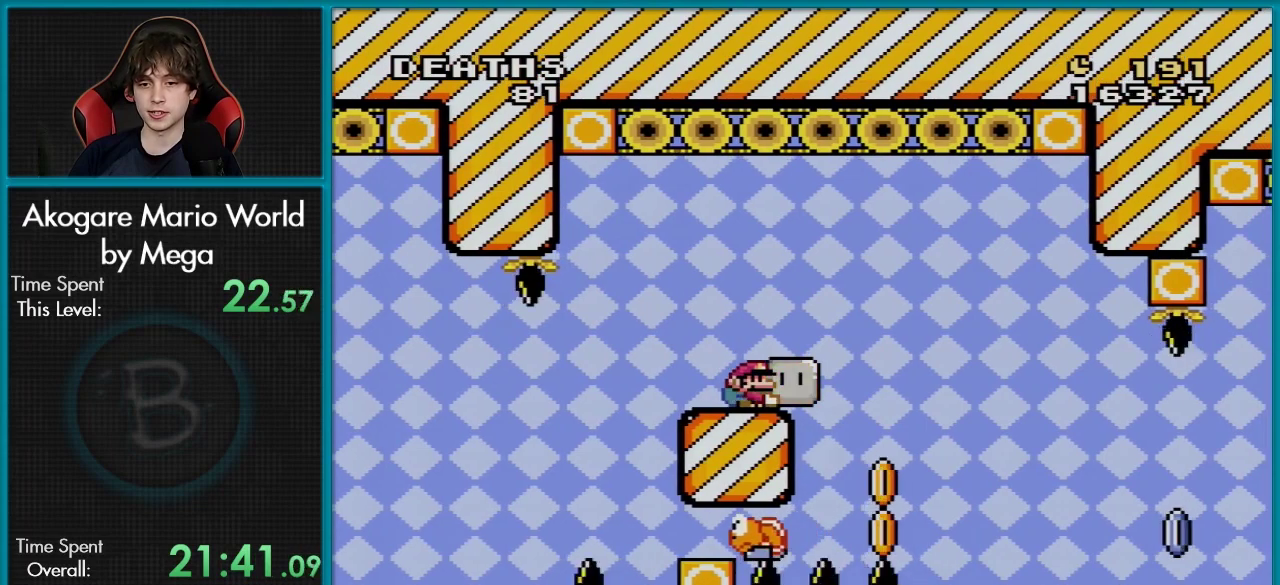
{"dt_ms": 100, "buttons": ["DPAD_DOWN"], "events": [[50, "Y", "up"]]}